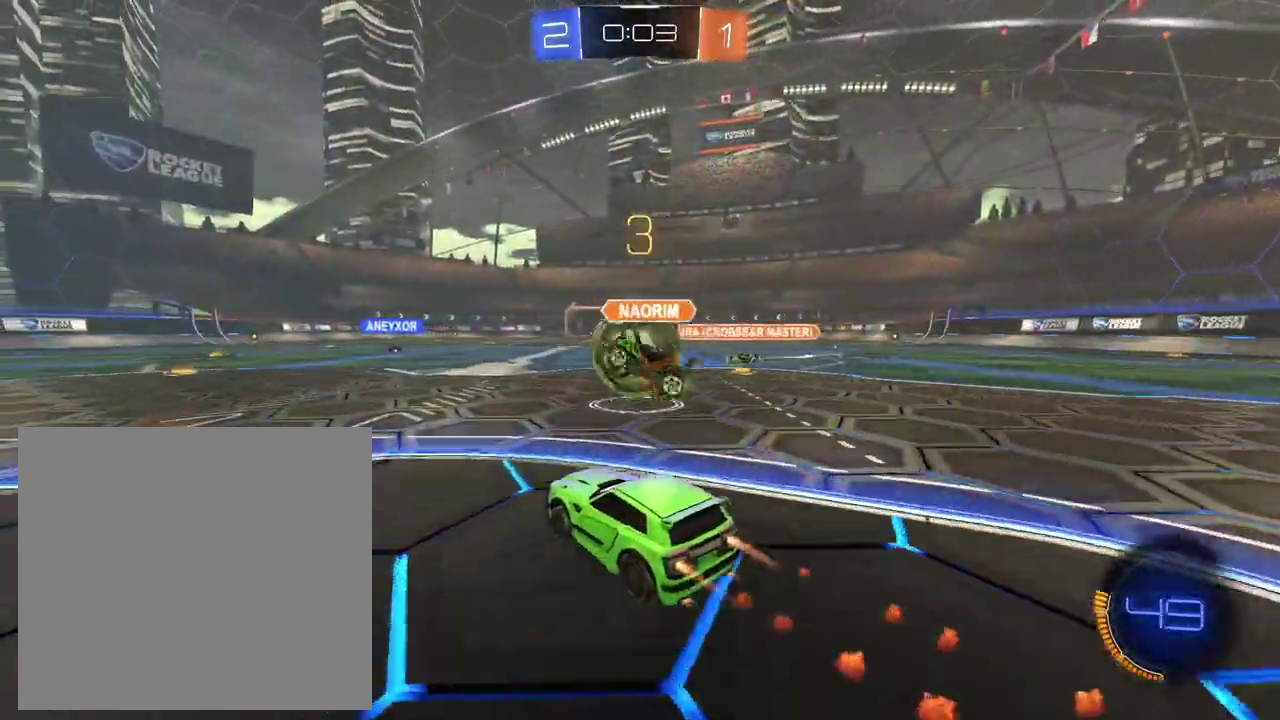
Gameplay with a controller (Xbox layout); each line is a JSON object with the inputs held at the frame after it. "events" lists button and stick changes between this image and that frame as [ms after this image, input, new state], when the widget could be followed in between. This overlay highlights the sticks when they move; stick clicks (L3 R3) are not distinguishable. Not read: L1 L3 R3.
{"buttons": ["R2"], "left_stick": "center", "right_stick": "center", "events": [[50, "left_stick", "right"], [134, "left_stick", "center"], [184, "left_stick", "right"], [284, "left_stick", "center"]]}
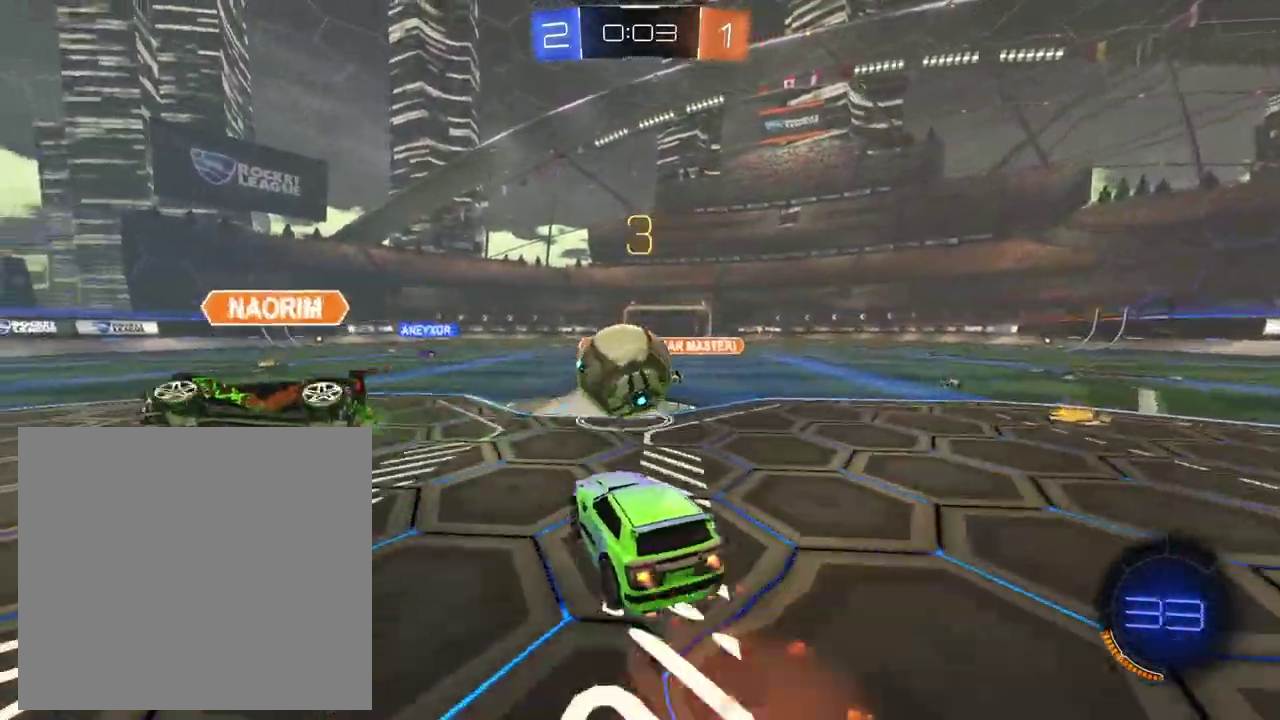
{"buttons": ["R2"], "left_stick": "up-left", "right_stick": "center", "events": [[67, "A", "down"], [83, "left_stick", "up-left"], [133, "A", "up"], [283, "A", "down"], [300, "X", "down"], [350, "A", "up"], [367, "X", "up"]]}
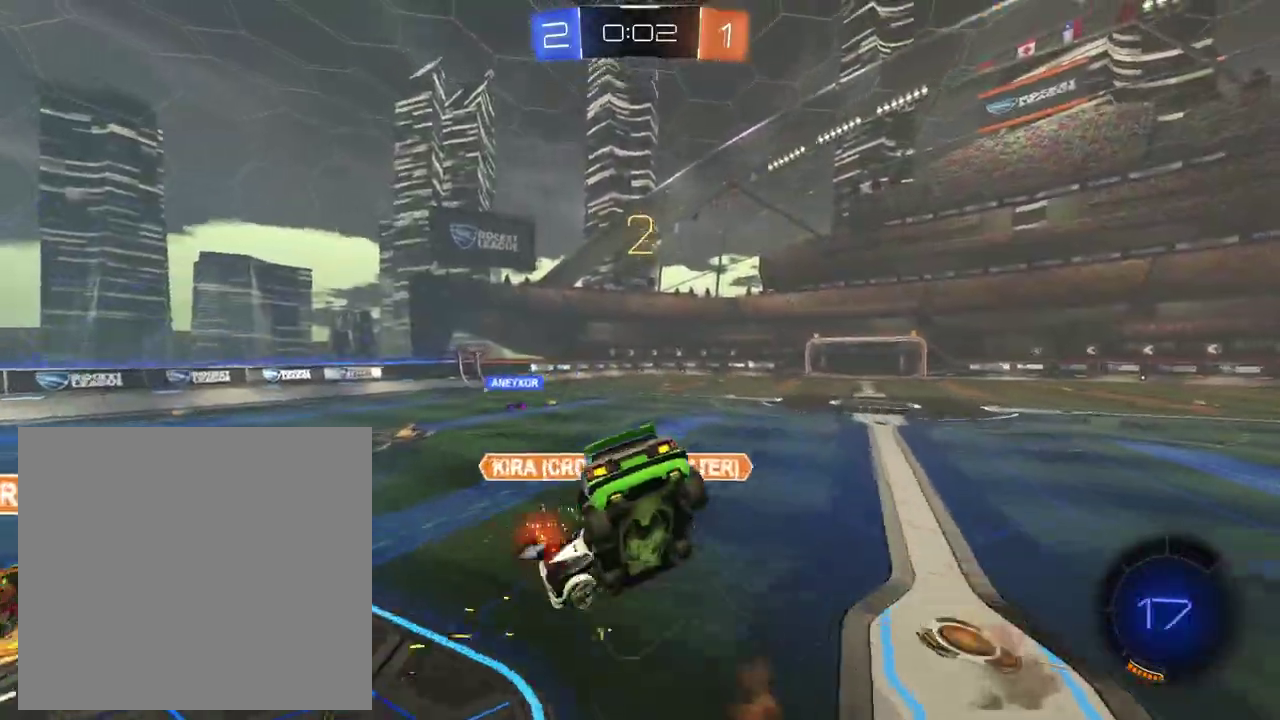
{"buttons": ["R2"], "left_stick": "down-left", "right_stick": "center", "events": [[117, "X", "down"], [117, "left_stick", "left"], [201, "X", "up"], [367, "left_stick", "down-left"]]}
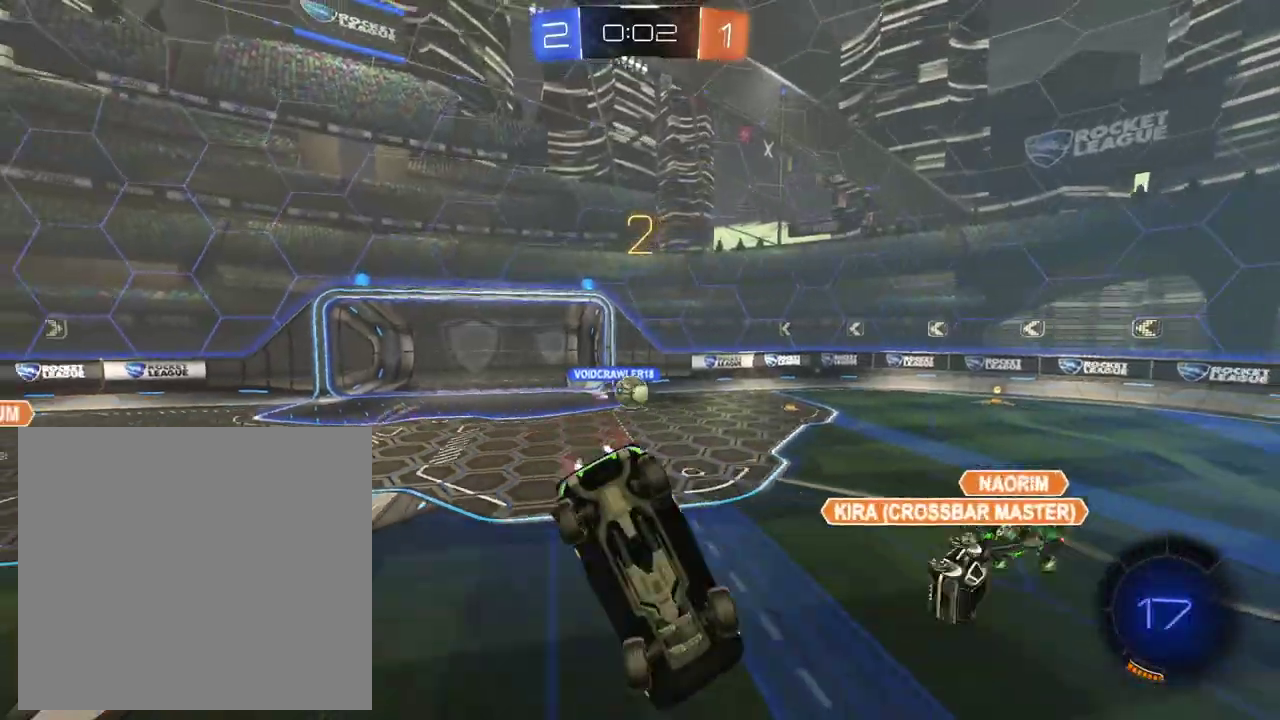
{"buttons": ["R2"], "left_stick": "right", "right_stick": "center", "events": [[150, "left_stick", "down-right"], [300, "left_stick", "right"]]}
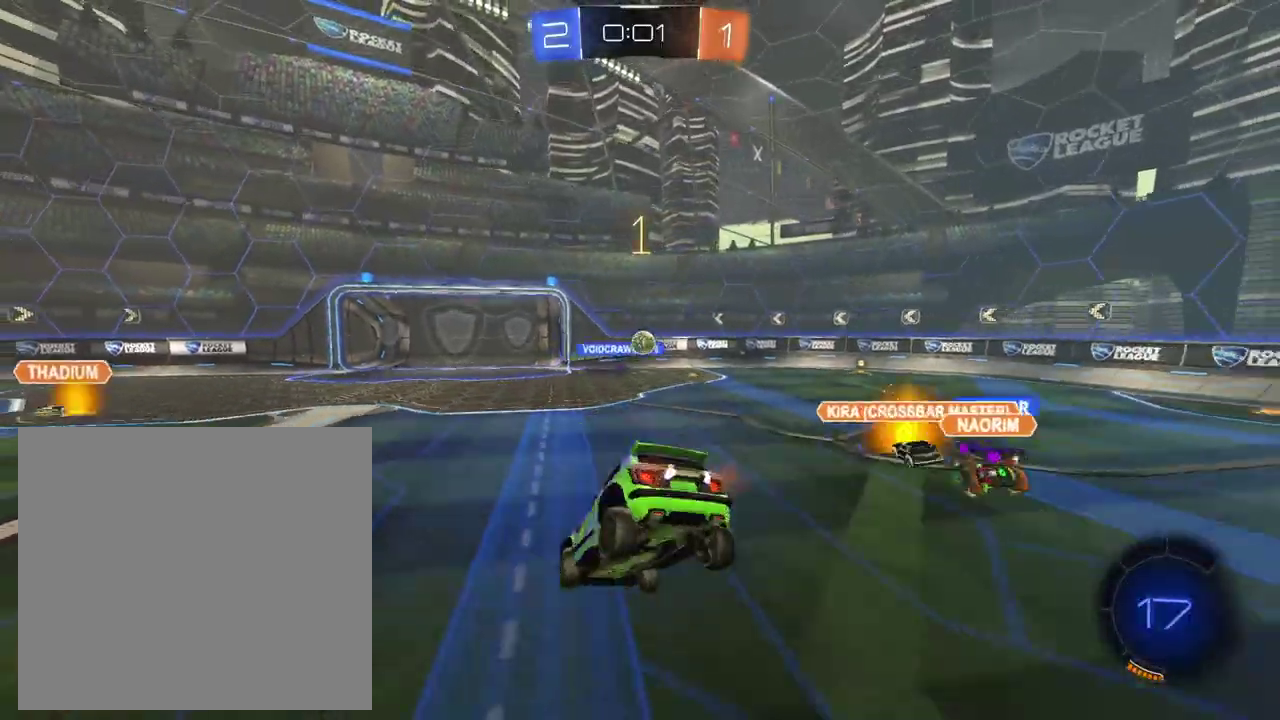
{"buttons": ["R2"], "left_stick": "up-left", "right_stick": "center", "events": [[67, "left_stick", "center"], [384, "left_stick", "up-left"]]}
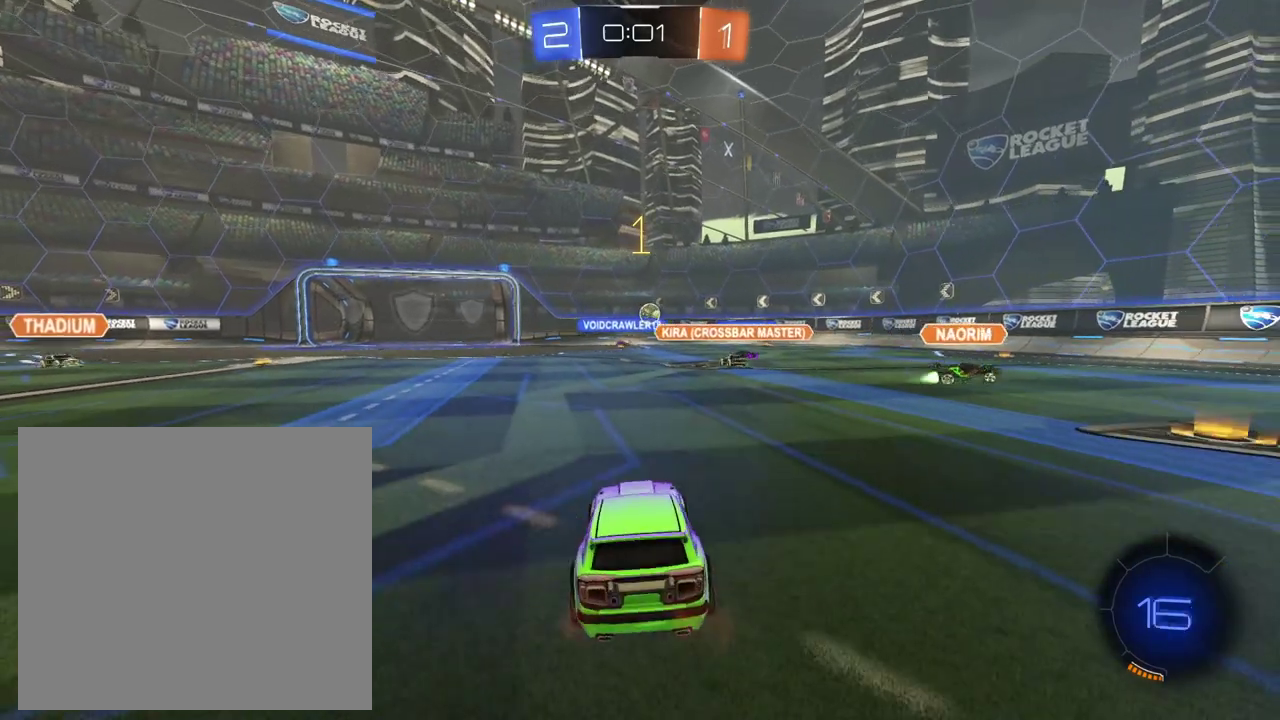
{"buttons": ["R2"], "left_stick": "up-left", "right_stick": "center", "events": []}
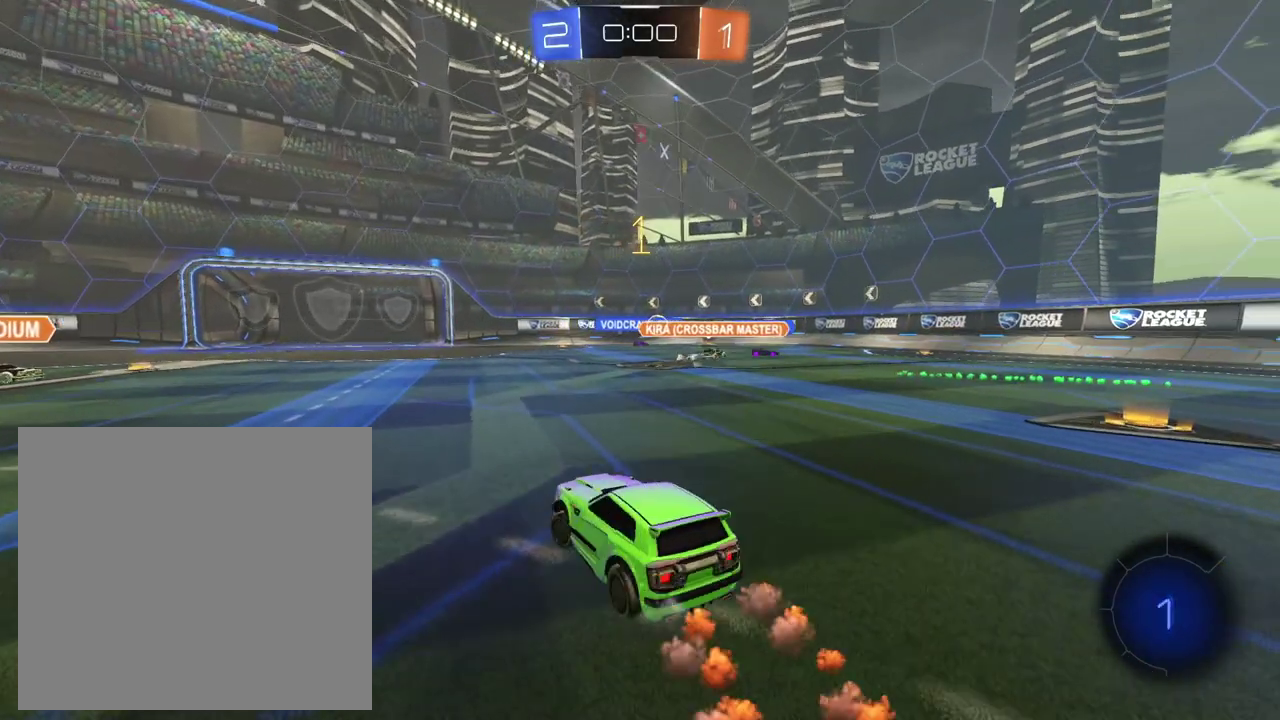
{"buttons": ["R2"], "left_stick": "center", "right_stick": "center", "events": [[84, "left_stick", "center"]]}
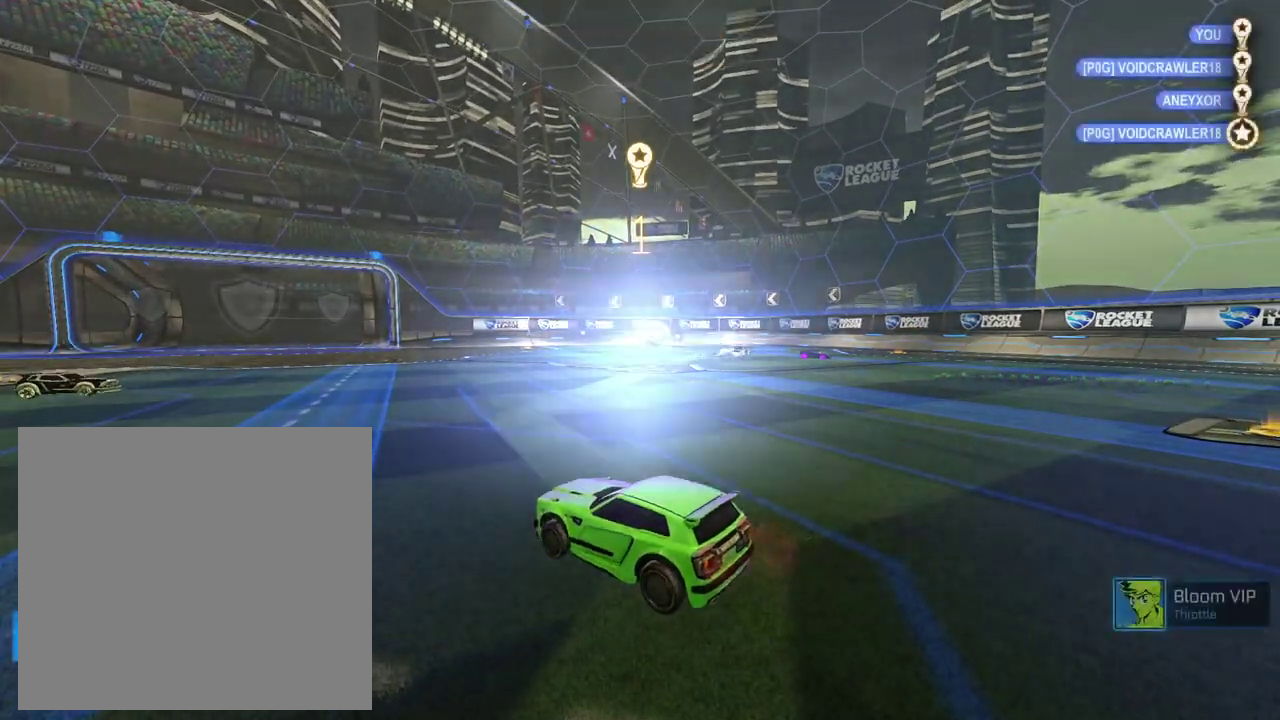
{"buttons": [], "left_stick": "center", "right_stick": "center", "events": [[167, "R2", "up"]]}